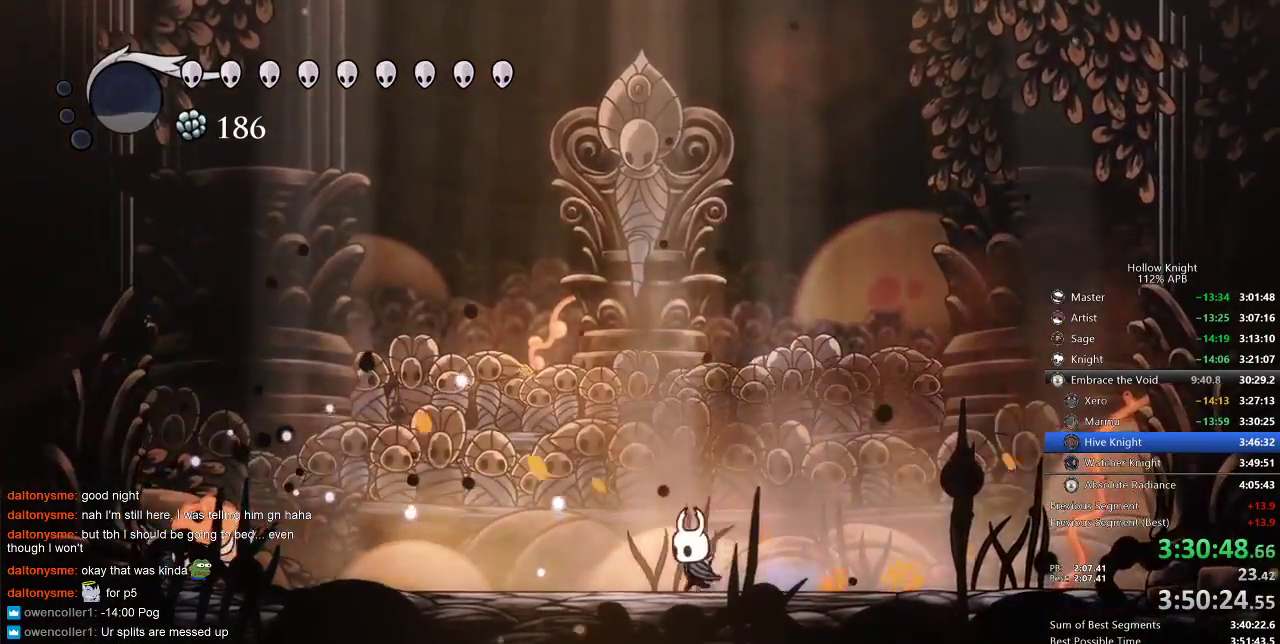
Gameplay with keyboard; each line is a JSON object with the keys held at the frame after it. "events" lists presses ("down") and releases ("up") of "cdash", "dash", "dnail", "down", "heal", "inv", "jump", "left", "nail", "right", "spell" and "up" between this image and that frame as [ms after this image, input, new state], when the widget could be followed in between. No other keys are recorded. Mouse input is not recorded. Key names are as the overlay labels them; some are game actions (e.g. jump) rather than physical keys.
{"keys": ["left"], "events": [[133, "dash", "down"], [317, "dash", "up"]]}
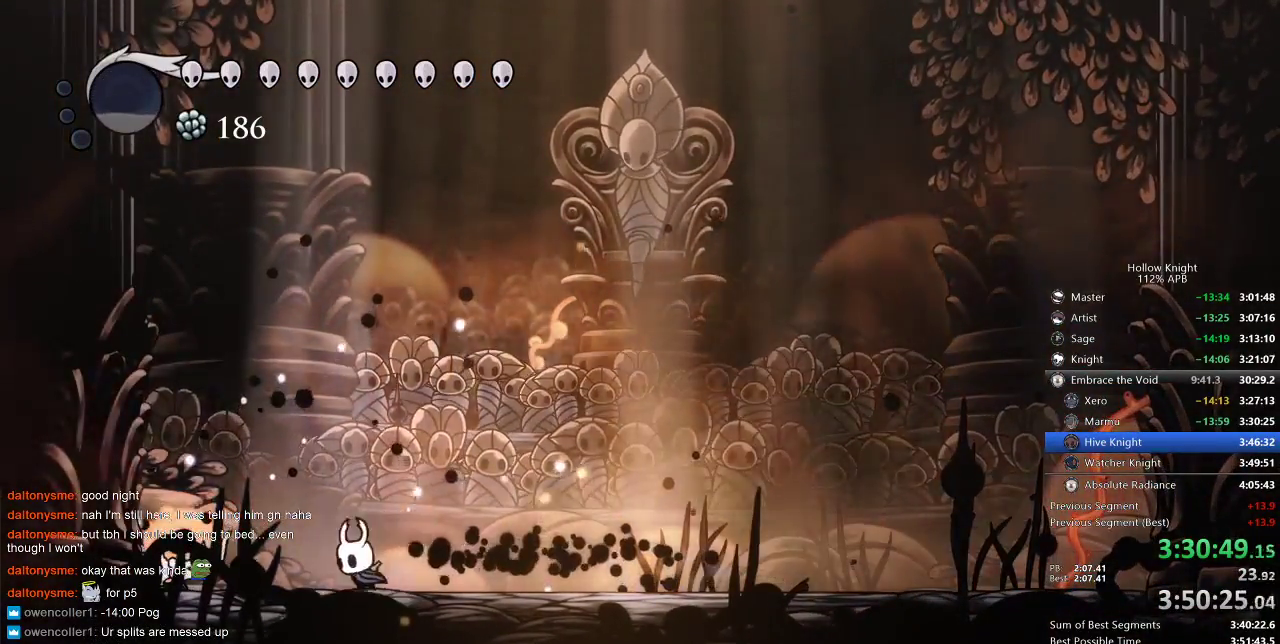
{"keys": ["left"], "events": [[67, "nail", "down"], [183, "nail", "up"], [317, "nail", "down"], [467, "nail", "up"]]}
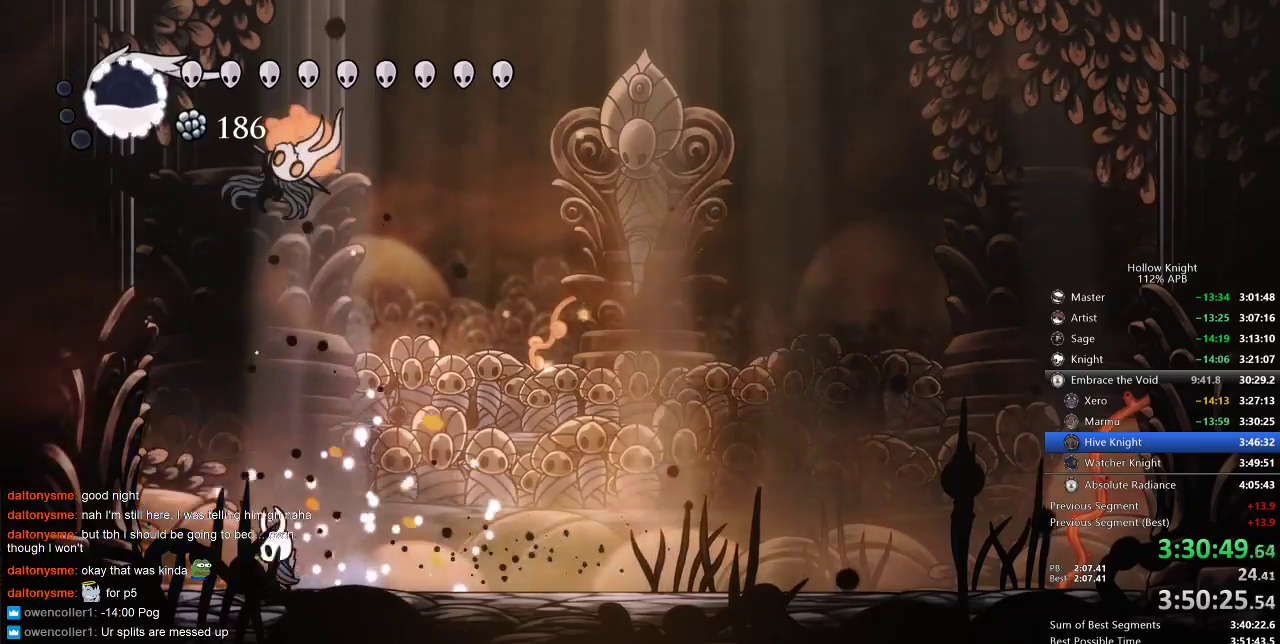
{"keys": ["left"], "events": [[150, "right", "down"], [250, "jump", "down"], [250, "left", "up"], [283, "right", "up"], [333, "nail", "down"], [383, "left", "down"], [467, "jump", "up"], [467, "nail", "up"]]}
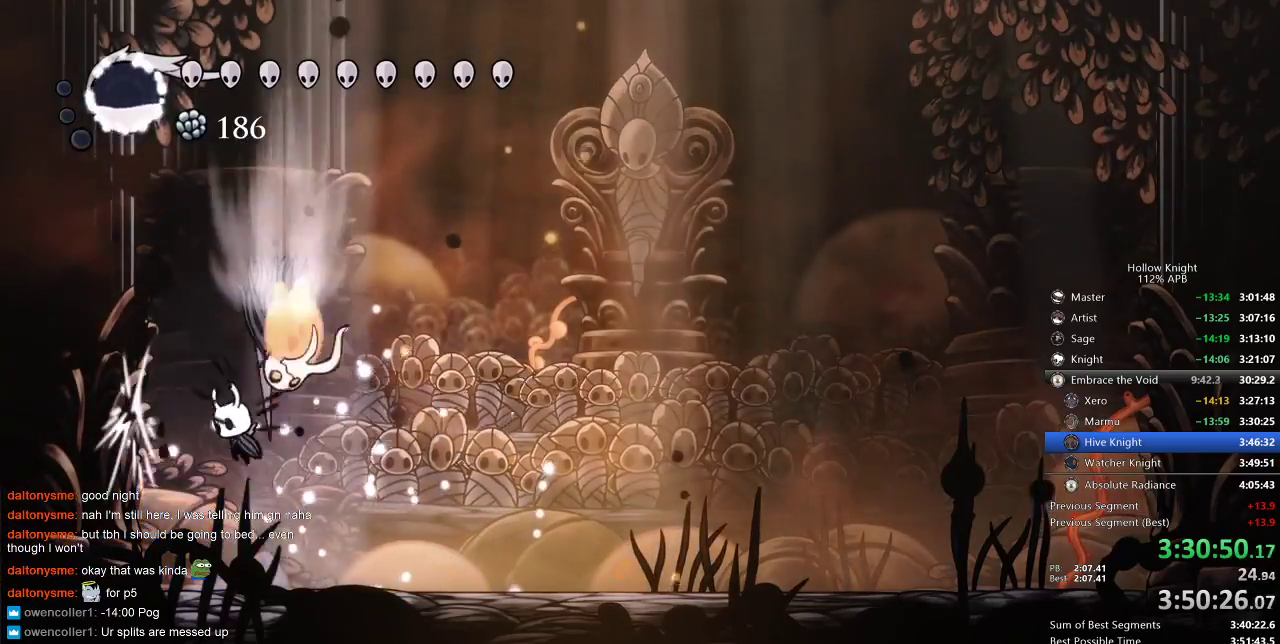
{"keys": ["right"], "events": [[367, "left", "up"], [433, "right", "down"]]}
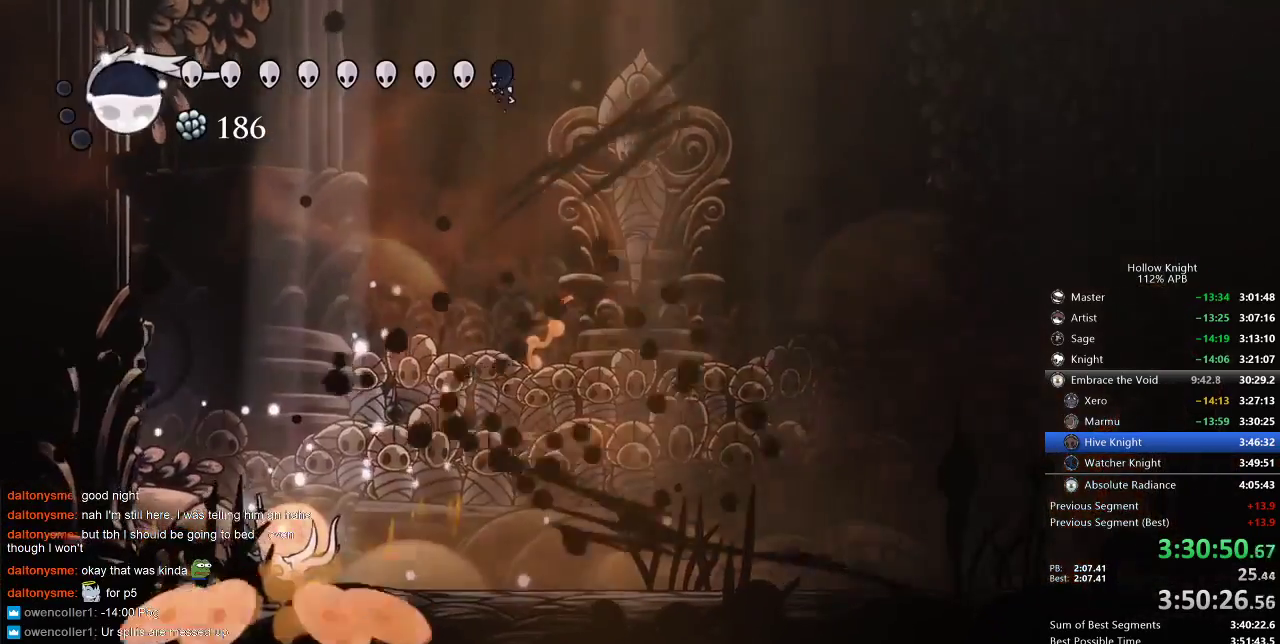
{"keys": ["right"], "events": [[83, "right", "up"], [217, "right", "down"], [283, "right", "up"], [383, "nail", "down"], [383, "right", "down"], [467, "nail", "up"]]}
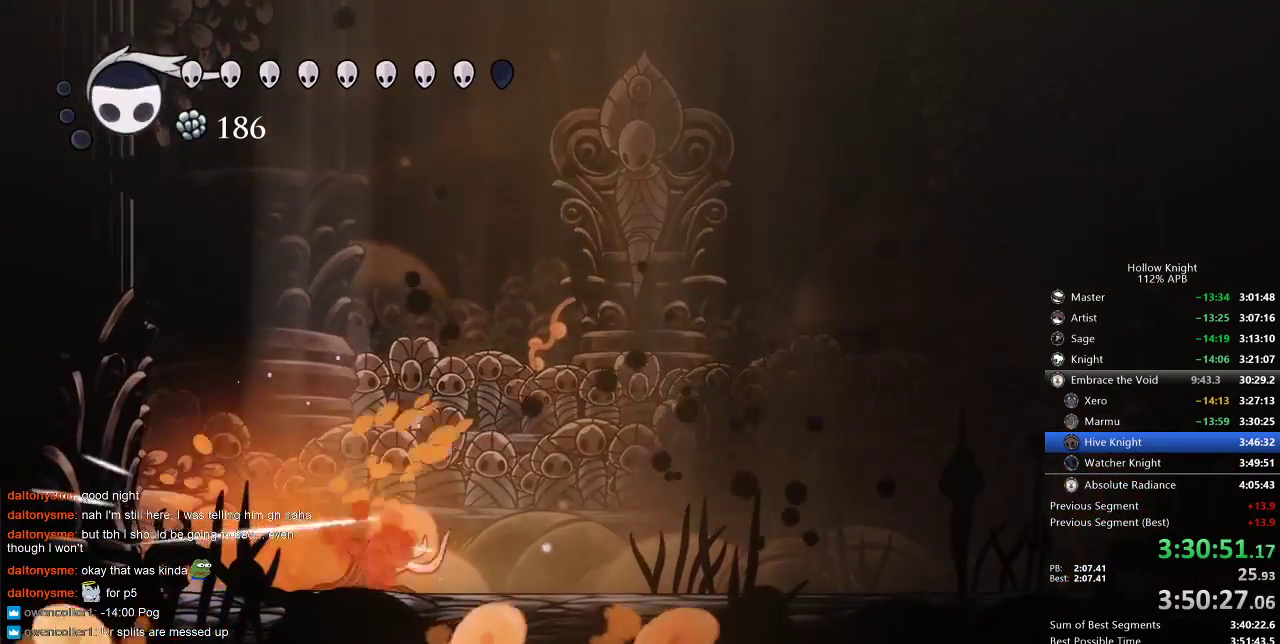
{"keys": ["right"], "events": [[167, "nail", "down"], [300, "nail", "up"]]}
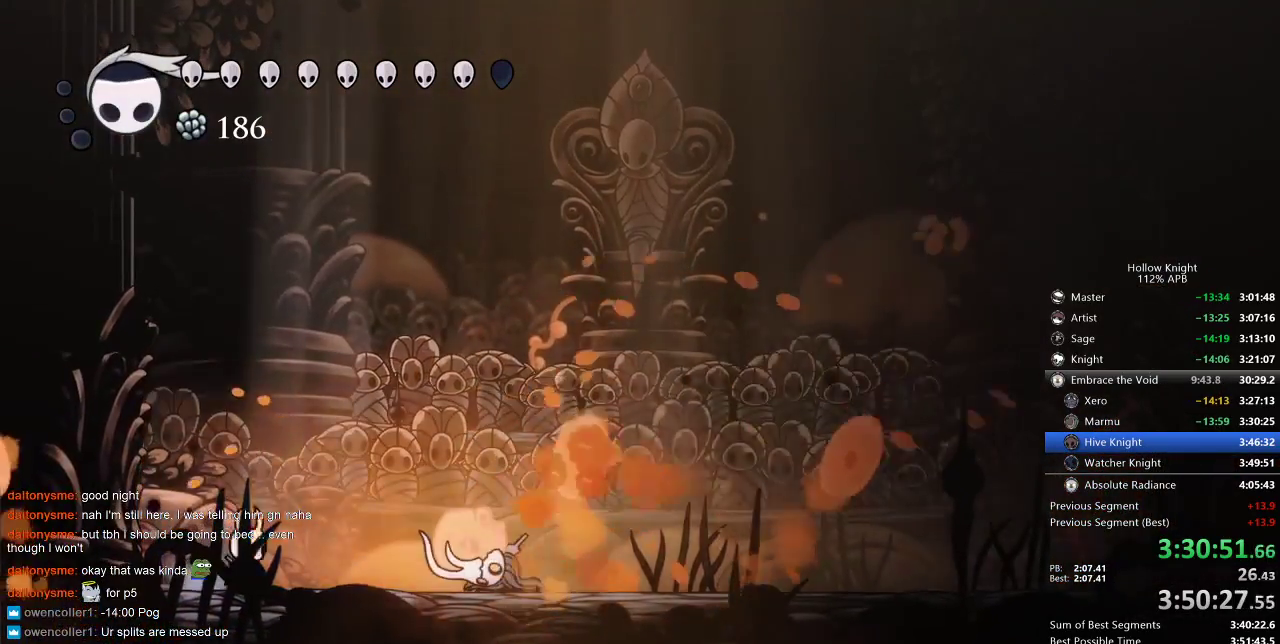
{"keys": ["right"], "events": [[267, "nail", "down"], [417, "nail", "up"]]}
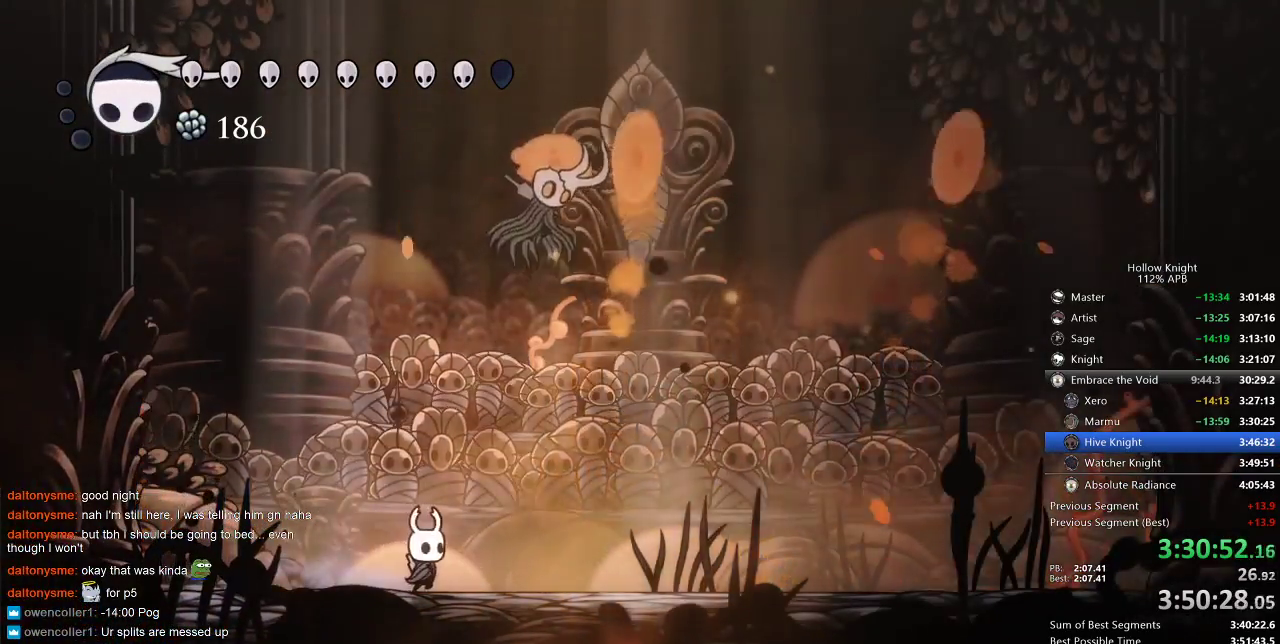
{"keys": ["right"], "events": [[100, "right", "up"], [383, "right", "down"]]}
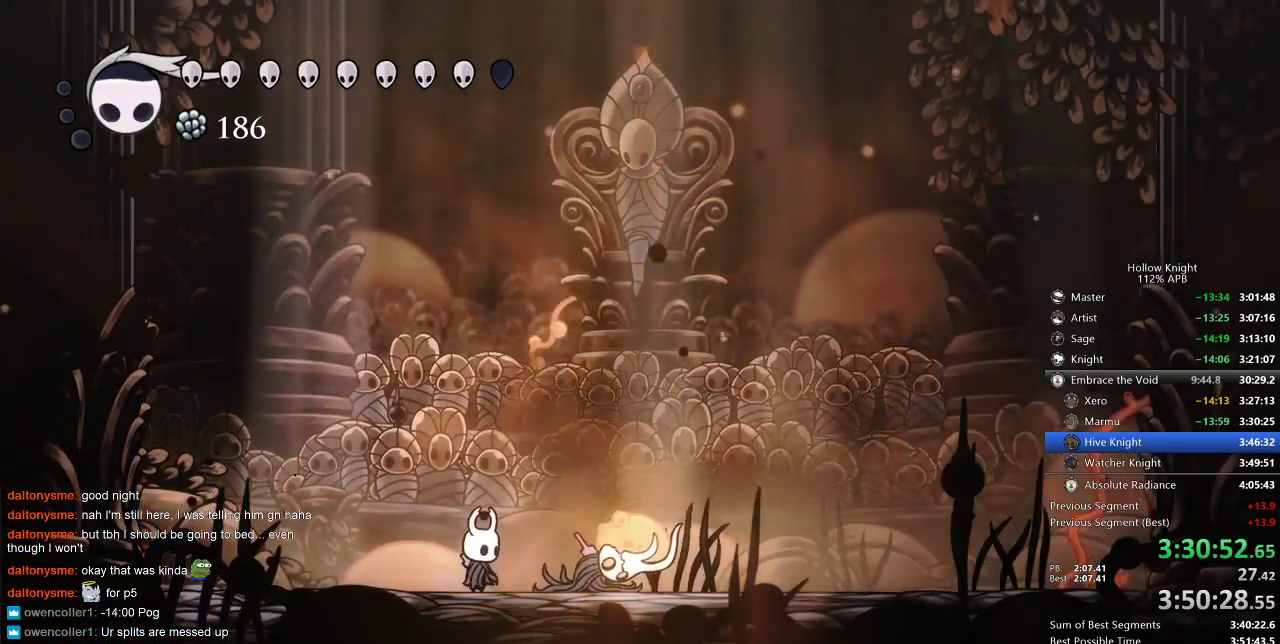
{"keys": ["nail"], "events": [[33, "right", "up"], [450, "nail", "down"]]}
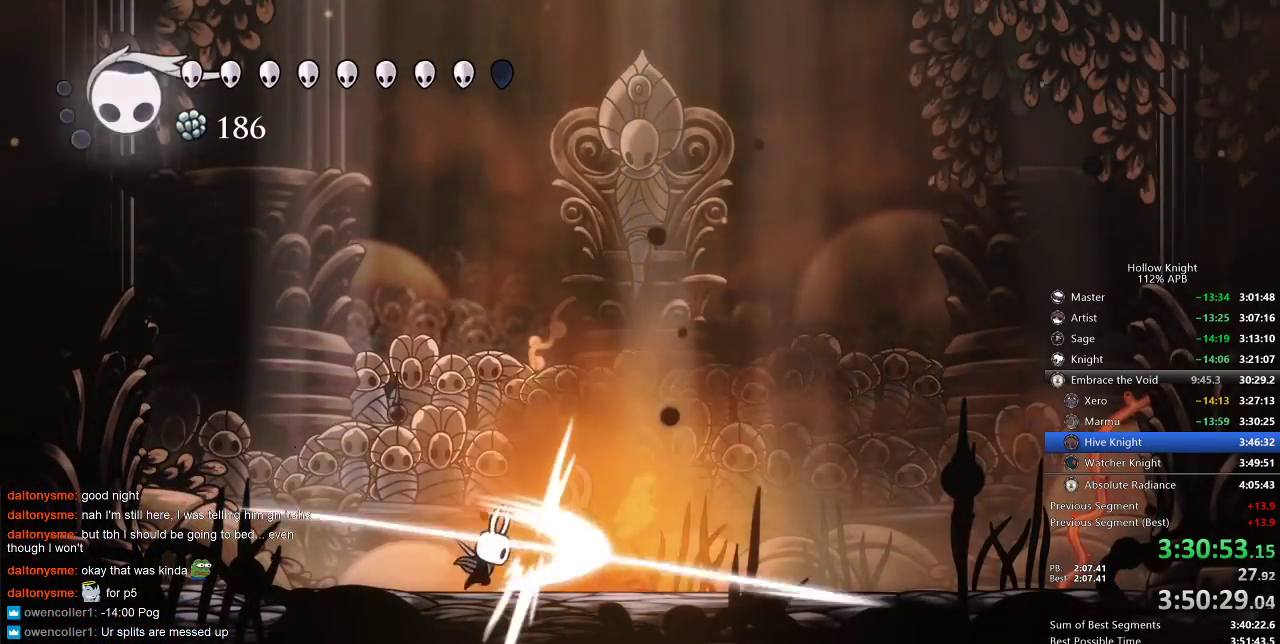
{"keys": ["nail", "right"], "events": [[33, "nail", "up"], [117, "right", "down"], [200, "nail", "down"], [267, "nail", "up"], [483, "nail", "down"]]}
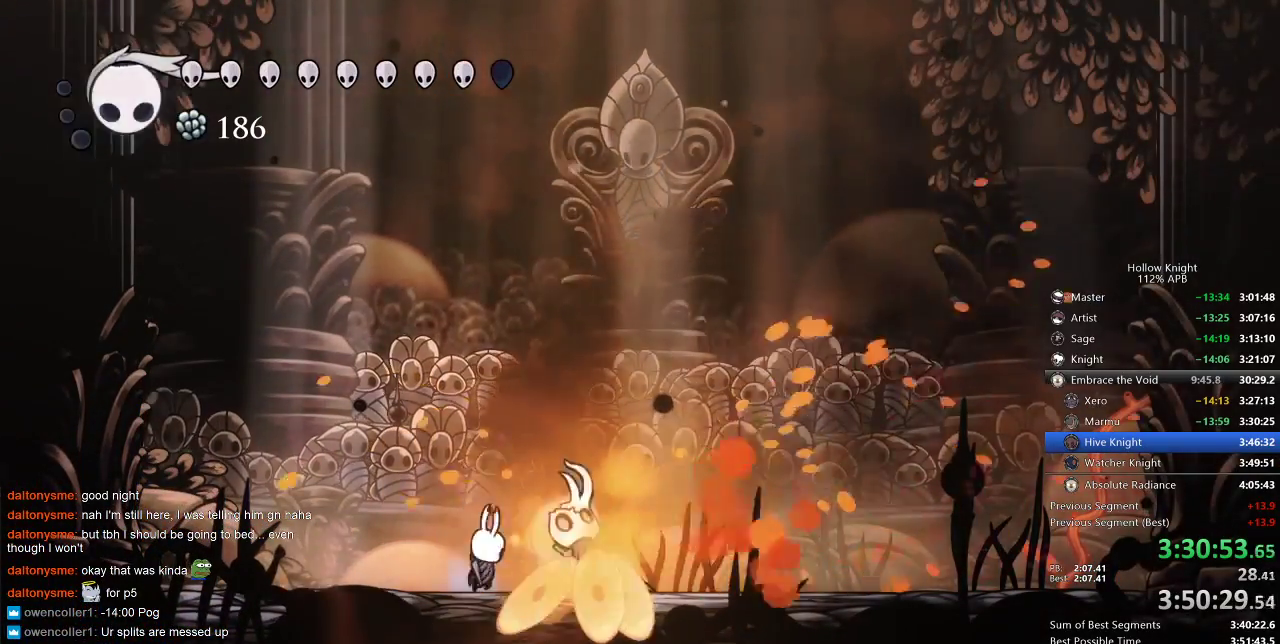
{"keys": ["right"], "events": [[33, "nail", "up"], [283, "nail", "down"], [333, "nail", "up"]]}
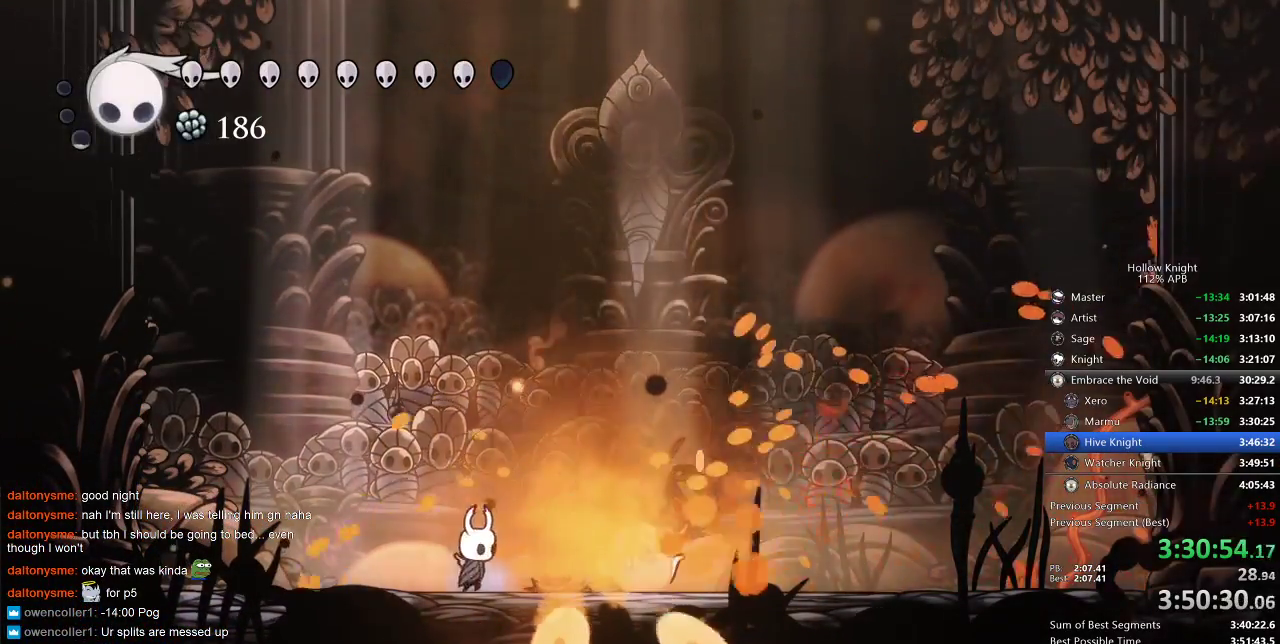
{"keys": ["right"], "events": [[50, "nail", "down"], [167, "nail", "up"], [350, "nail", "down"], [450, "nail", "up"]]}
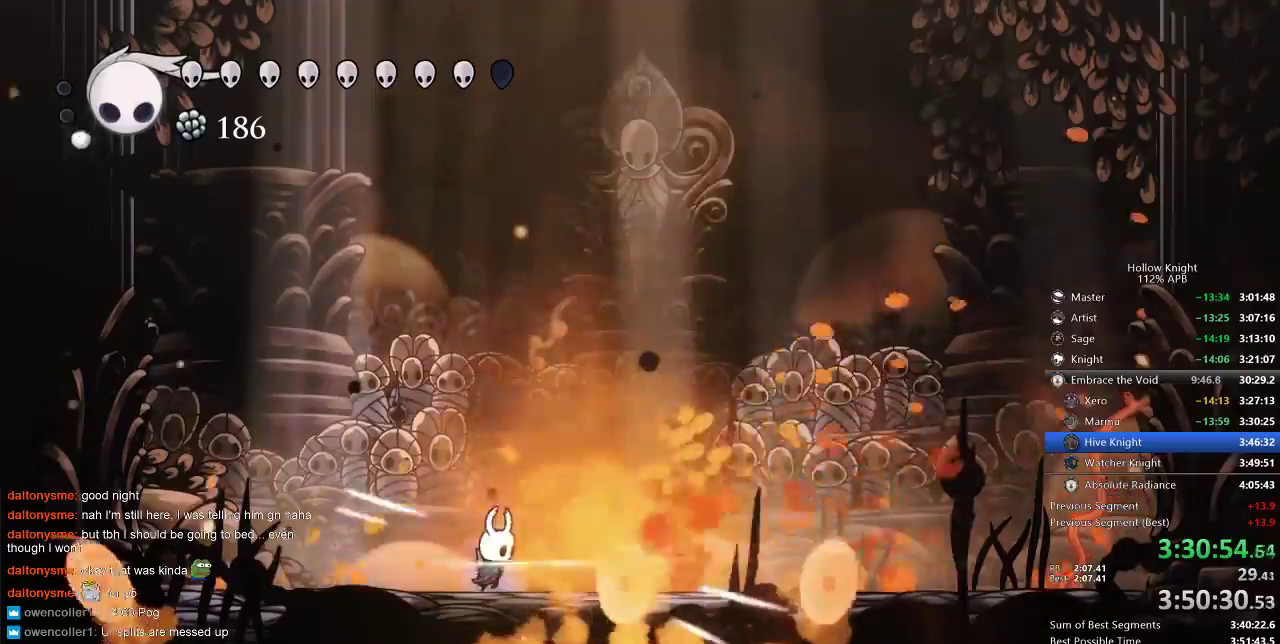
{"keys": ["right"], "events": [[83, "nail", "down"], [167, "nail", "up"], [350, "nail", "down"], [433, "nail", "up"]]}
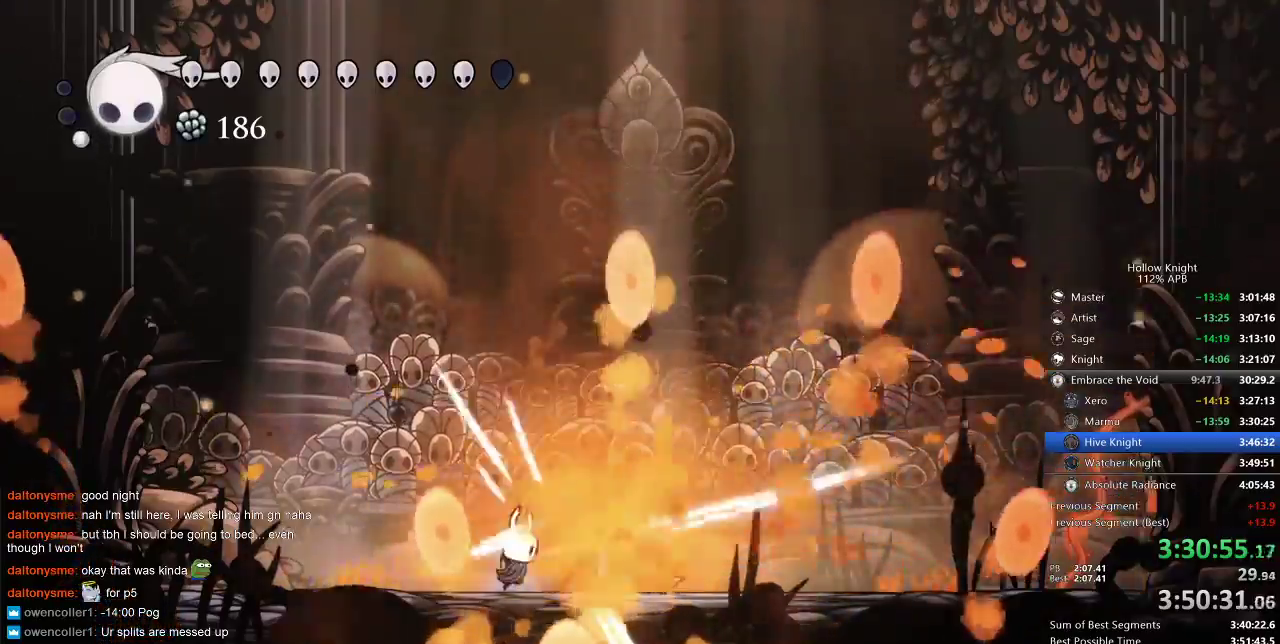
{"keys": ["nail"], "events": [[133, "nail", "down"], [233, "nail", "up"], [417, "nail", "down"], [417, "right", "up"]]}
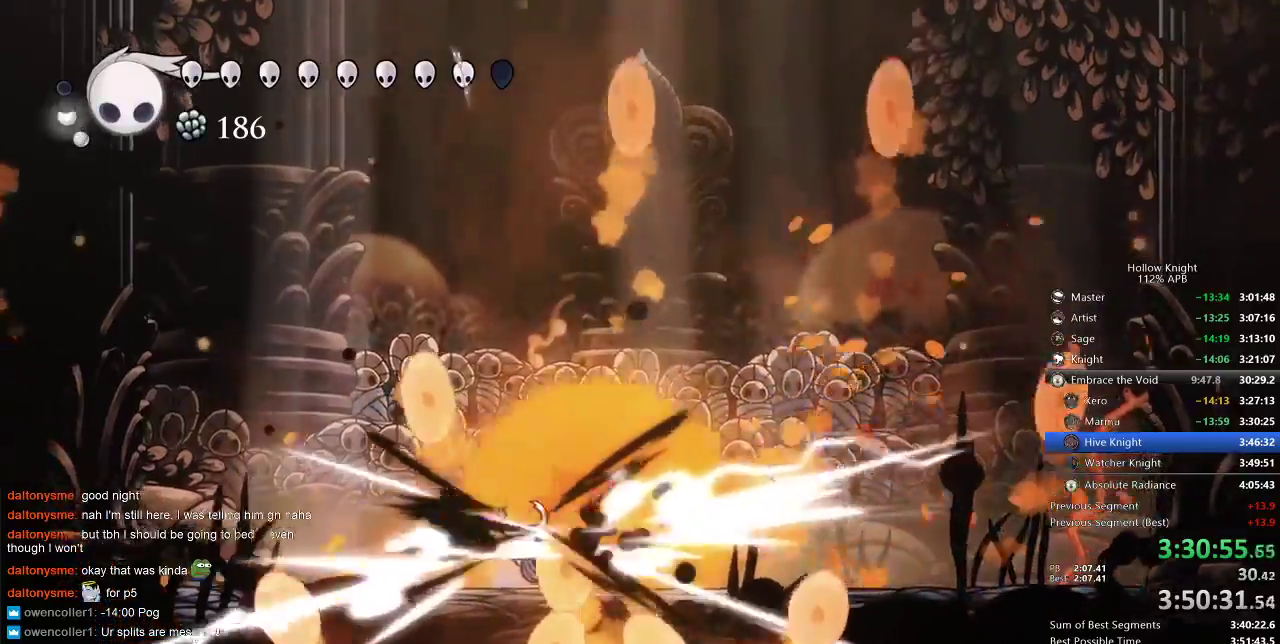
{"keys": ["right"], "events": [[17, "nail", "up"], [100, "right", "down"]]}
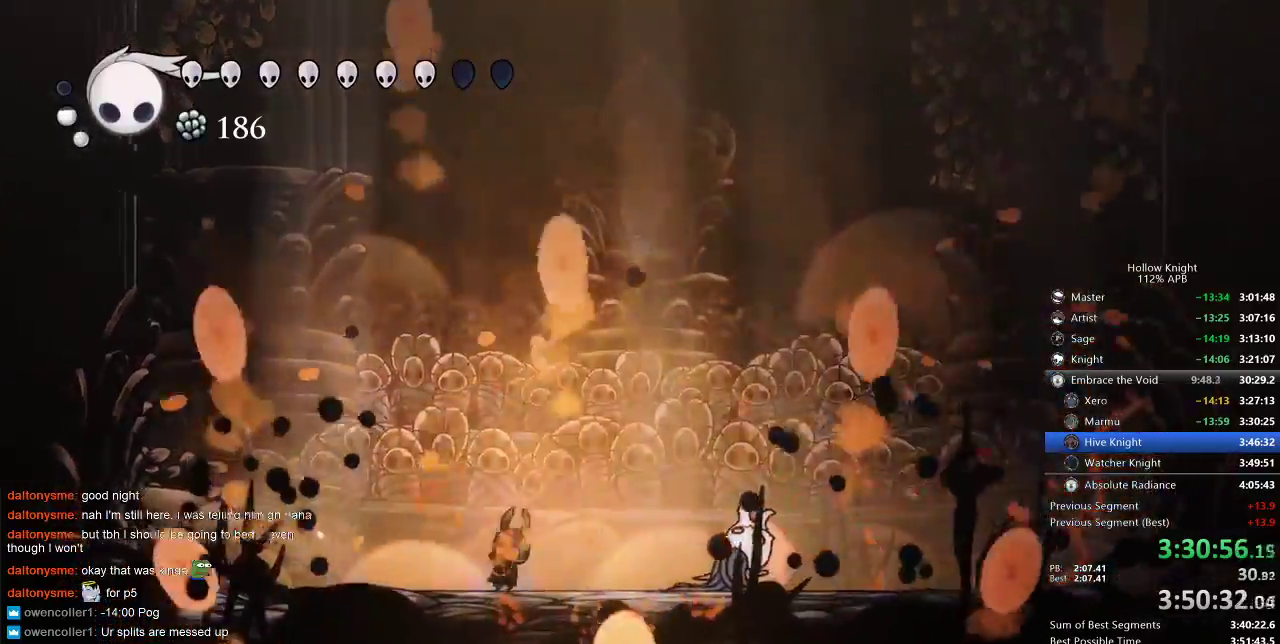
{"keys": ["heal"], "events": [[17, "right", "up"], [167, "heal", "down"]]}
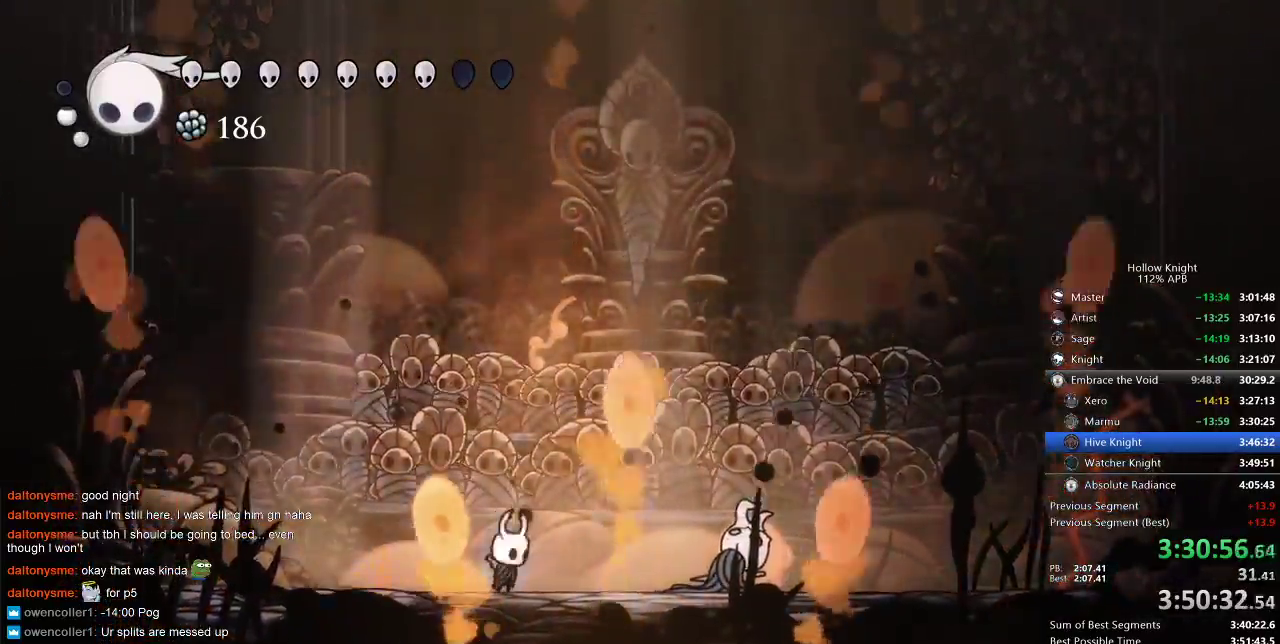
{"keys": ["heal"], "events": []}
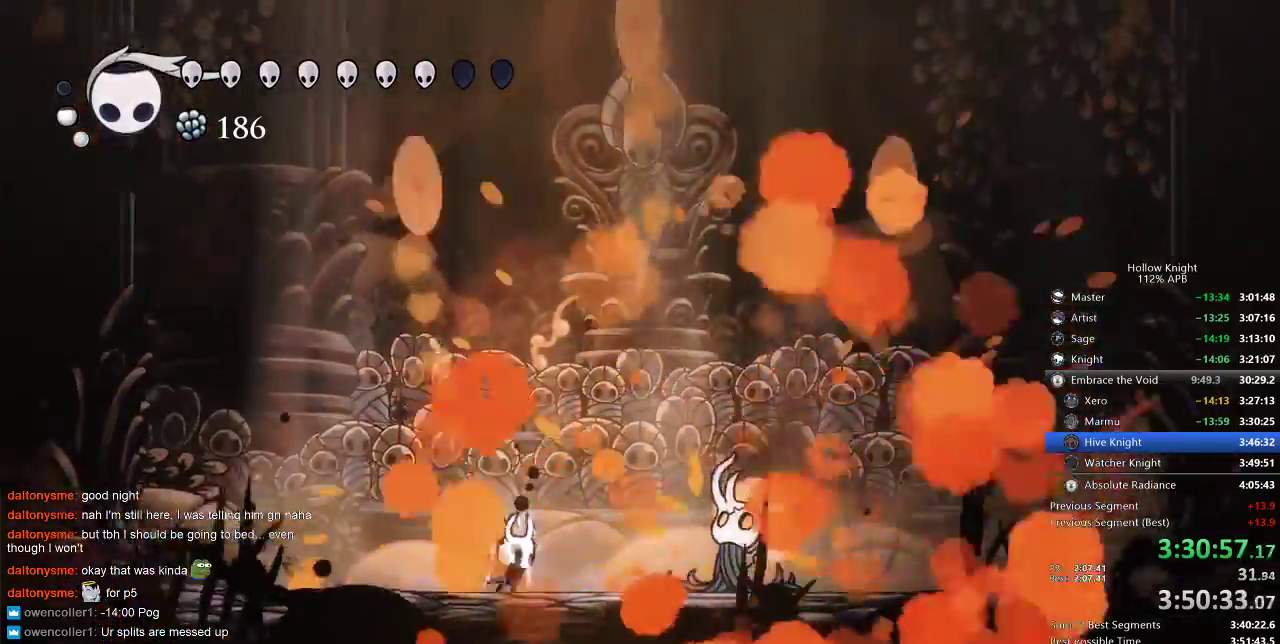
{"keys": ["heal"], "events": []}